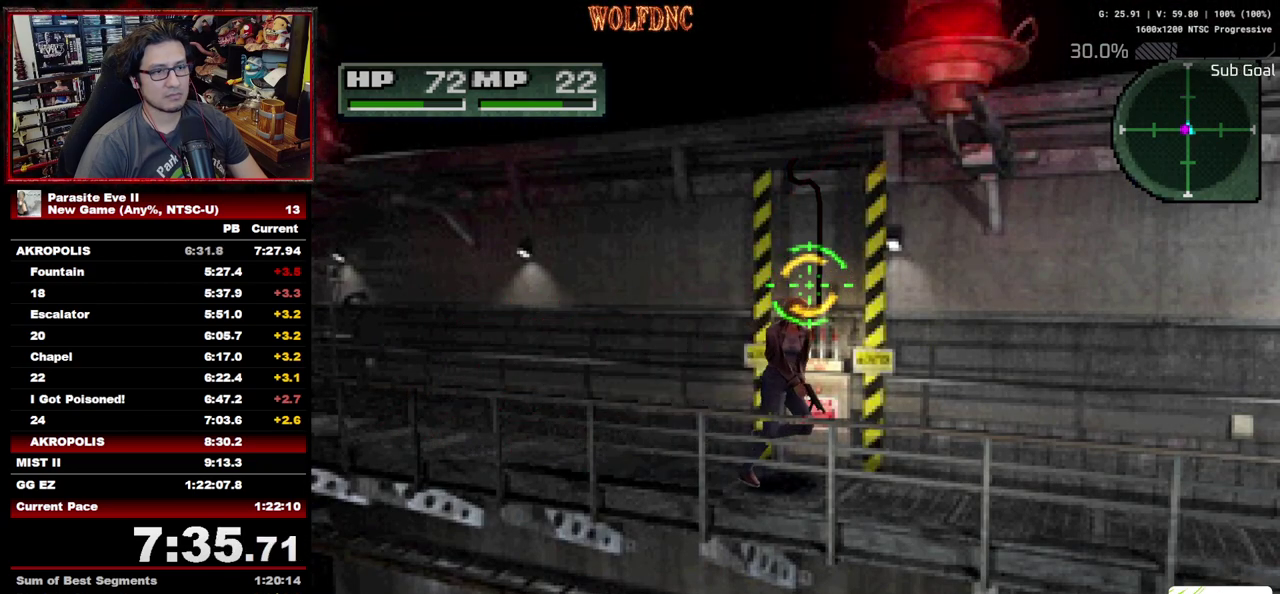
Gameplay with a controller (PlayStation layout); each line is a JSON object with the inputs held at the frame after it. "events" lists button and stick changes between this image and that frame as [ms after this image, input, new state], when the widget could be followed in between. Not read: L3 R3.
{"buttons": ["DPAD_UP"], "events": [[67, "DPAD_RIGHT", "down"], [150, "DPAD_RIGHT", "up"]]}
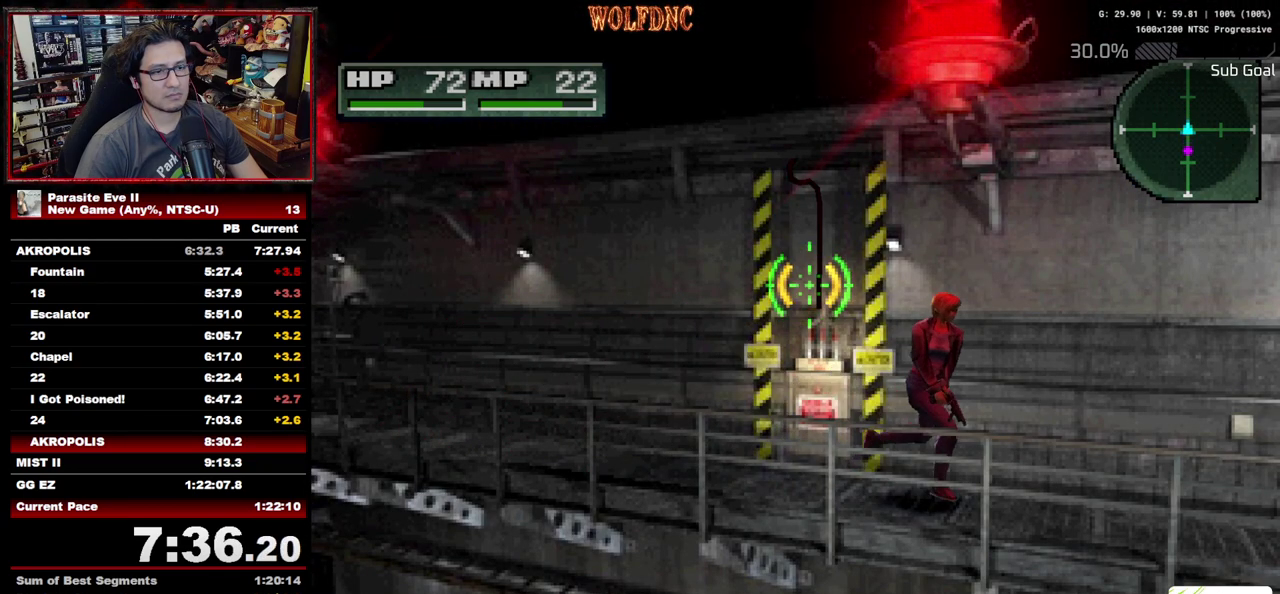
{"buttons": ["DPAD_UP"], "events": []}
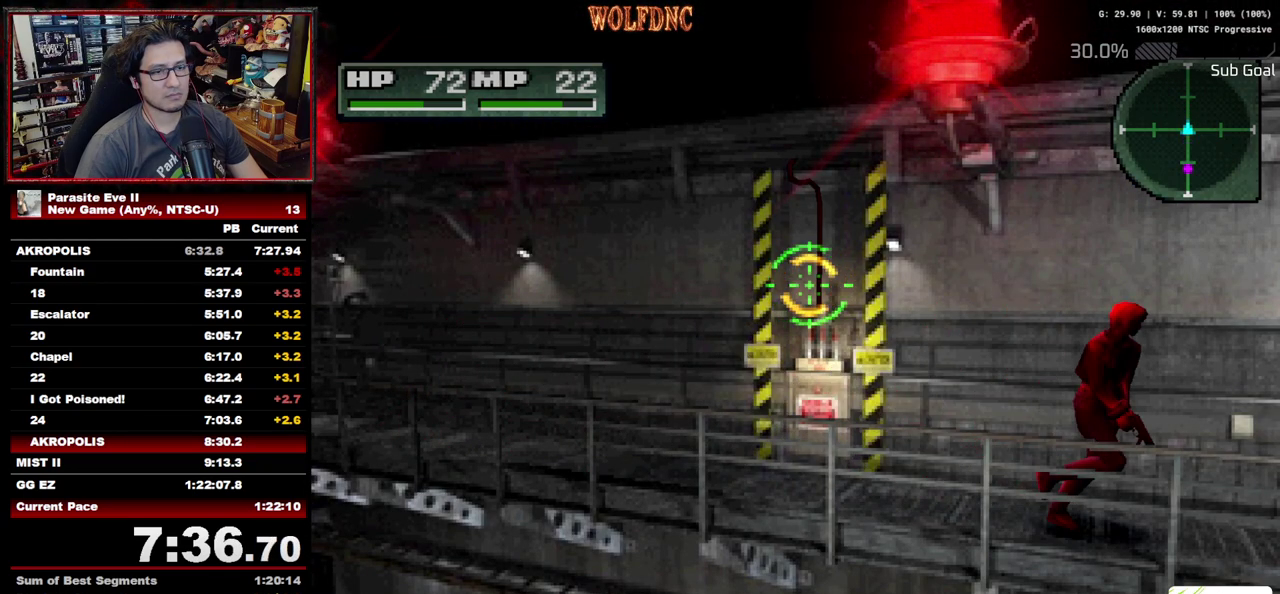
{"buttons": ["DPAD_UP"], "events": []}
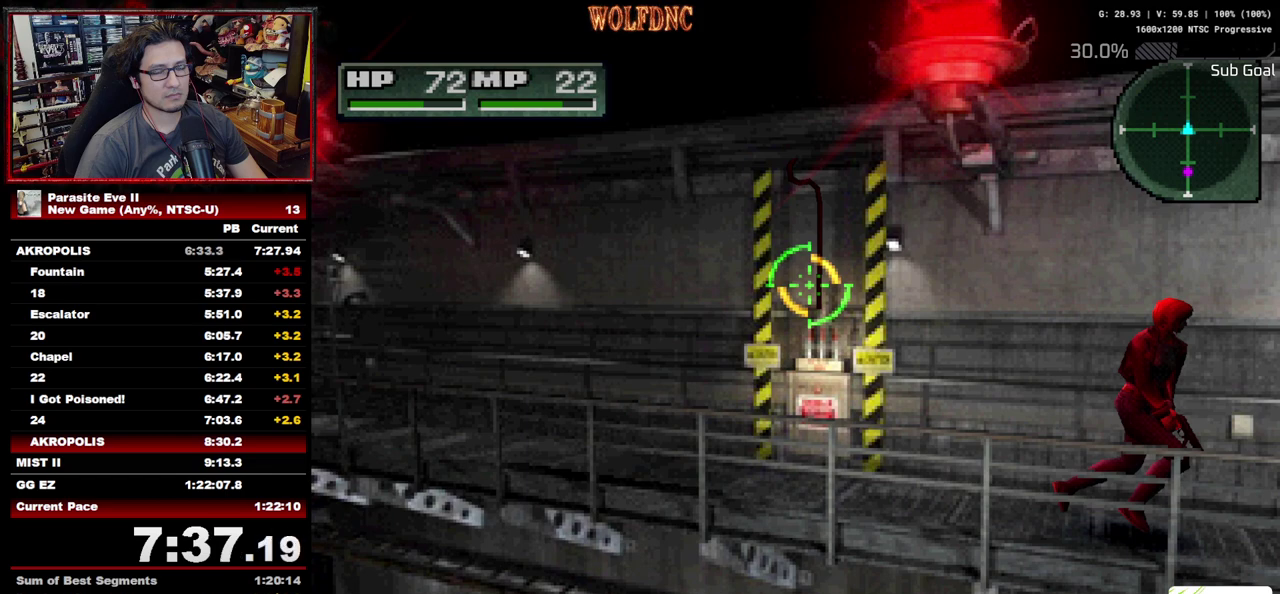
{"buttons": ["DPAD_UP"], "events": []}
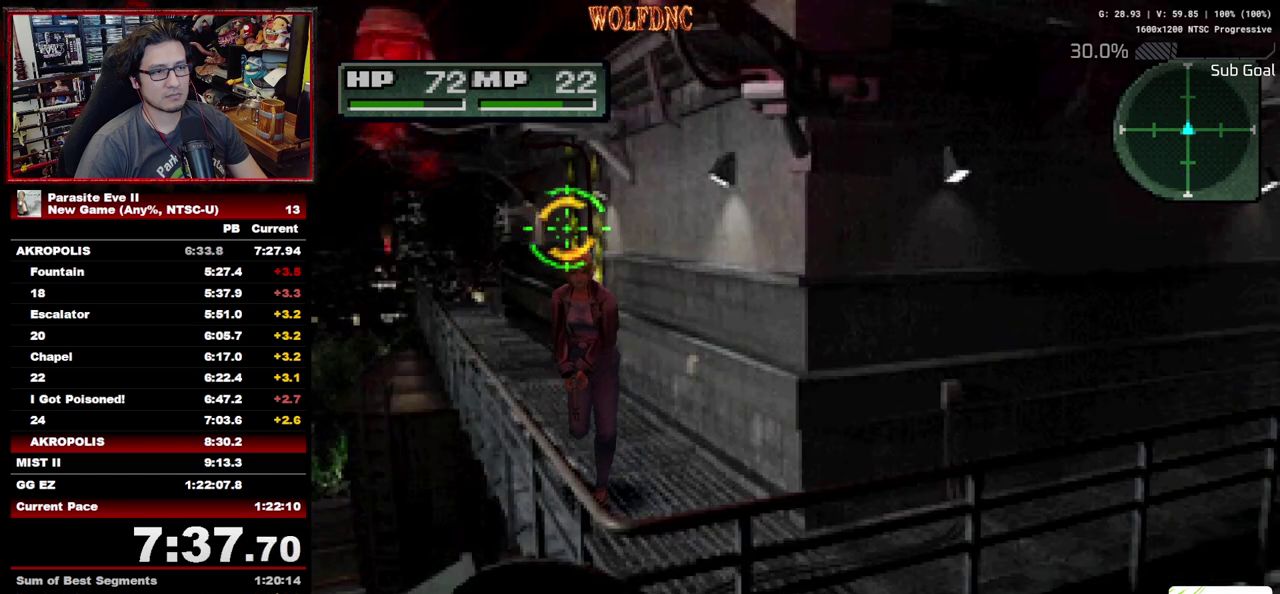
{"buttons": ["DPAD_UP", "DPAD_LEFT"], "events": [[33, "DPAD_LEFT", "down"], [117, "DPAD_LEFT", "up"], [350, "DPAD_LEFT", "down"]]}
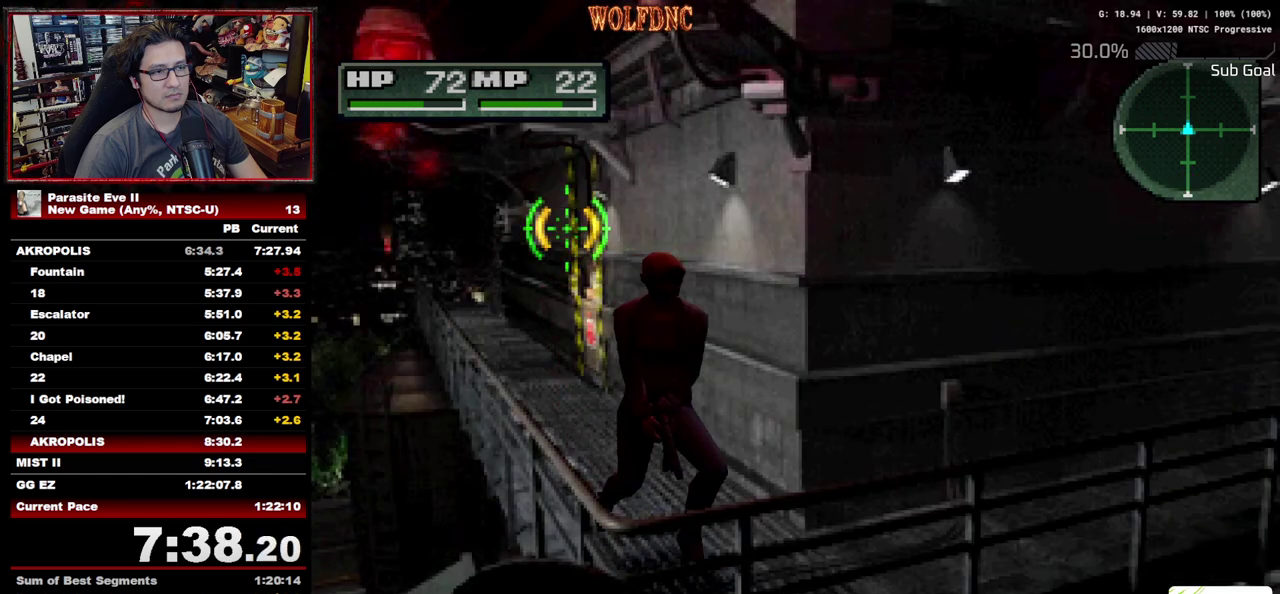
{"buttons": [], "events": [[83, "DPAD_UP", "up"], [233, "DPAD_LEFT", "up"]]}
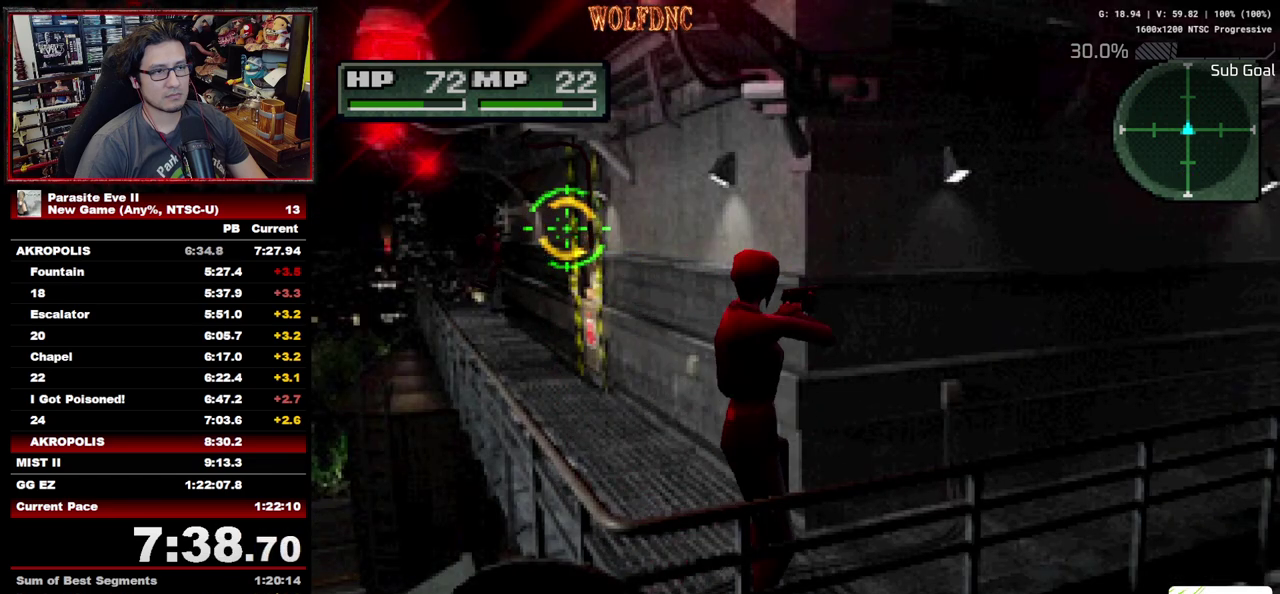
{"buttons": ["DPAD_RIGHT"], "events": [[200, "R2", "down"], [300, "R2", "up"], [350, "DPAD_RIGHT", "down"], [383, "CIRCLE", "down"], [483, "CIRCLE", "up"]]}
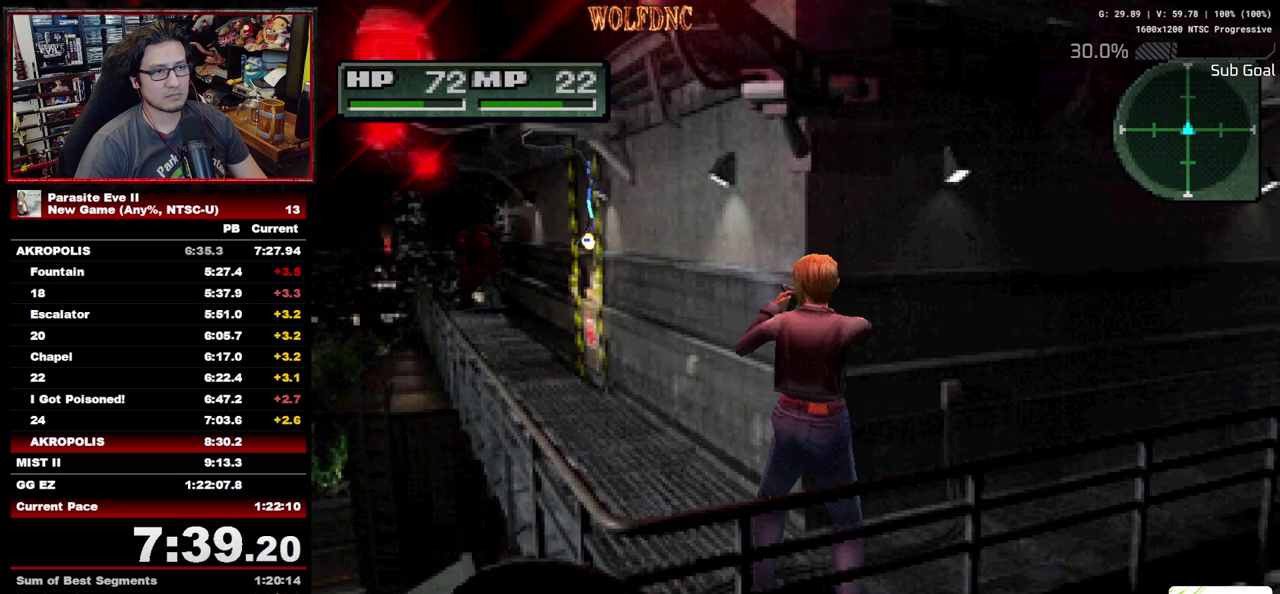
{"buttons": ["DPAD_UP"], "events": [[167, "DPAD_UP", "down"], [500, "DPAD_RIGHT", "up"]]}
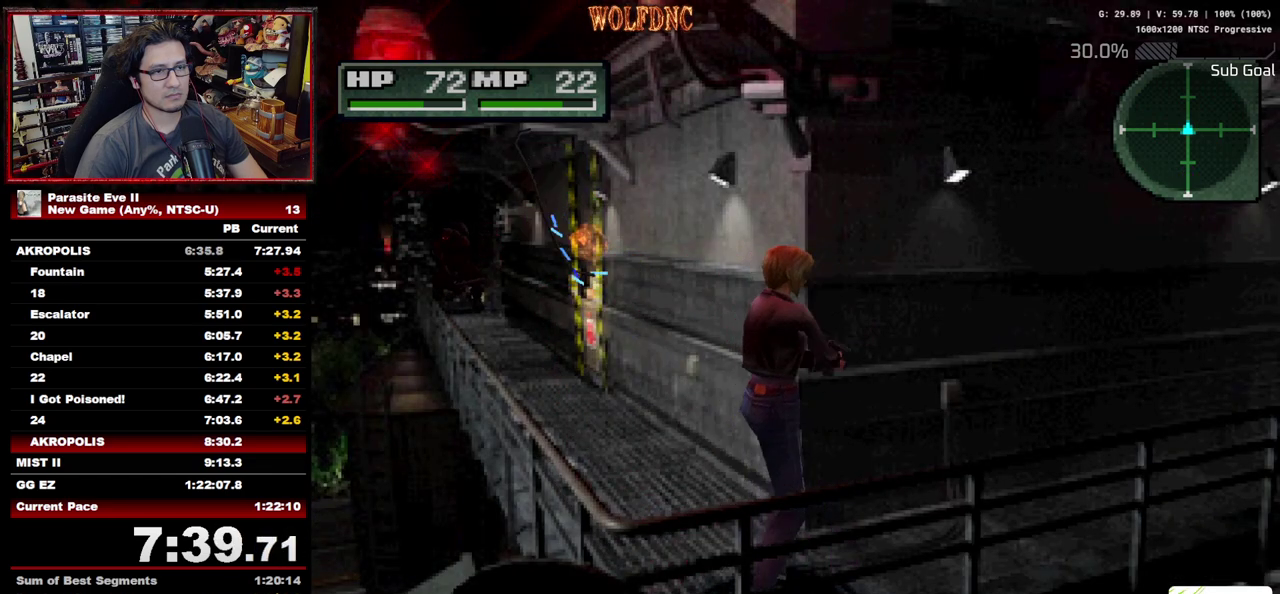
{"buttons": ["DPAD_LEFT"], "events": [[100, "DPAD_LEFT", "down"], [283, "DPAD_UP", "up"]]}
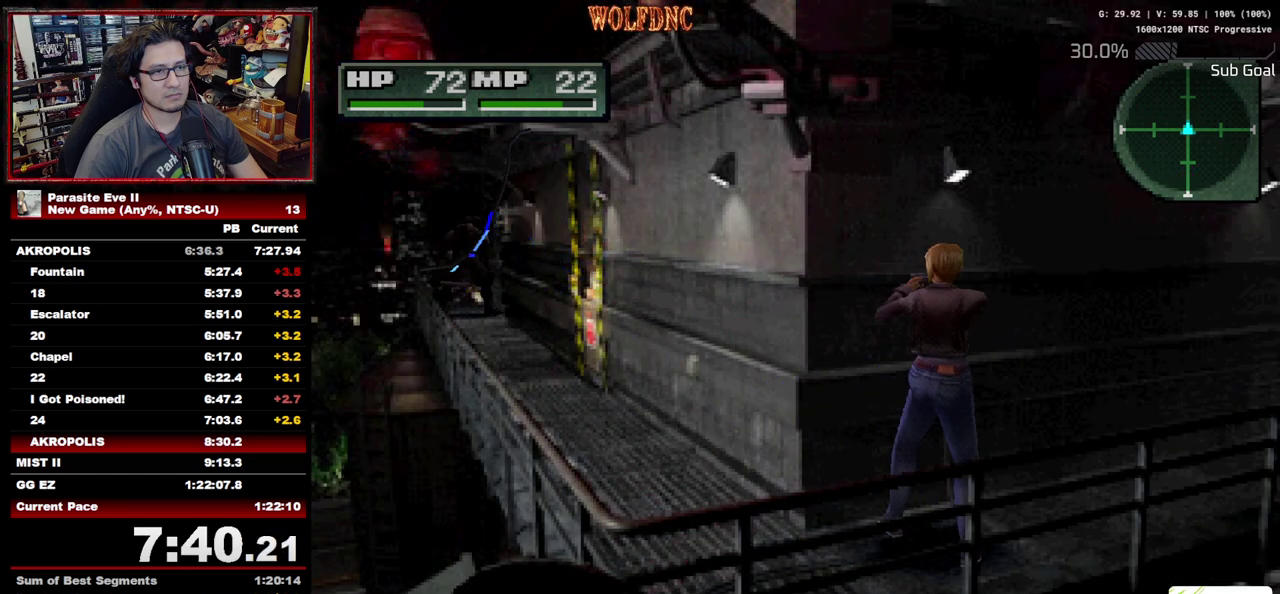
{"buttons": ["DPAD_UP", "DPAD_LEFT"], "events": [[433, "DPAD_UP", "down"]]}
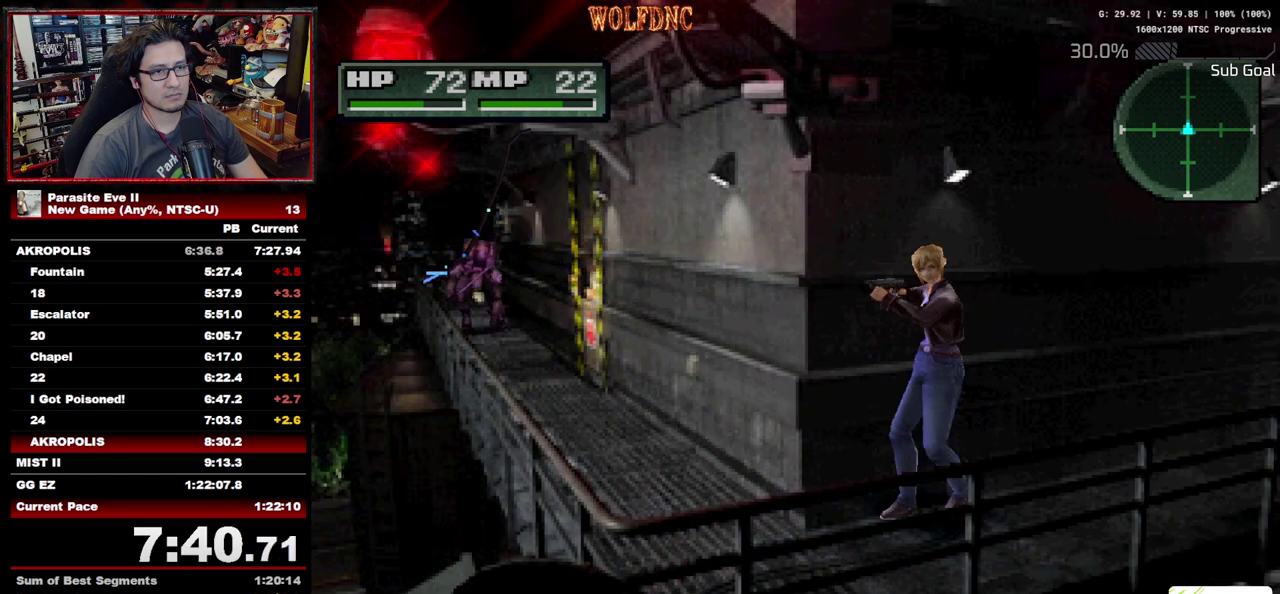
{"buttons": ["DPAD_UP", "DPAD_RIGHT"], "events": [[117, "DPAD_LEFT", "up"], [200, "DPAD_RIGHT", "down"]]}
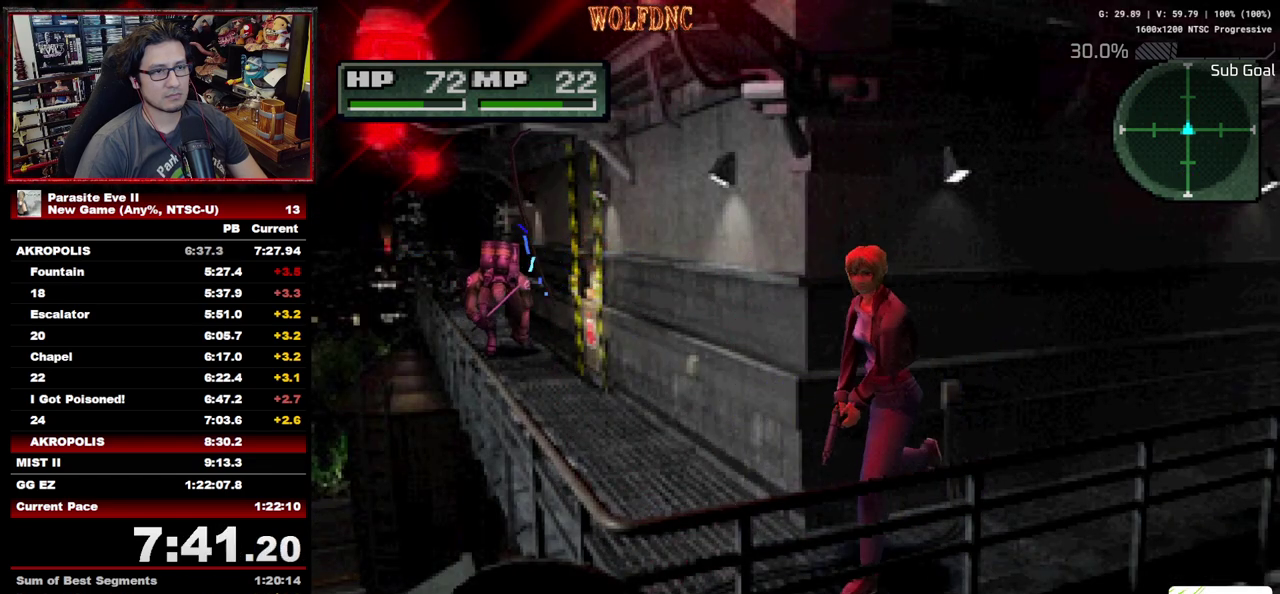
{"buttons": ["R1"], "events": [[83, "SQUARE", "down"], [117, "DPAD_UP", "up"], [267, "DPAD_RIGHT", "up"], [317, "SQUARE", "up"], [500, "R1", "down"]]}
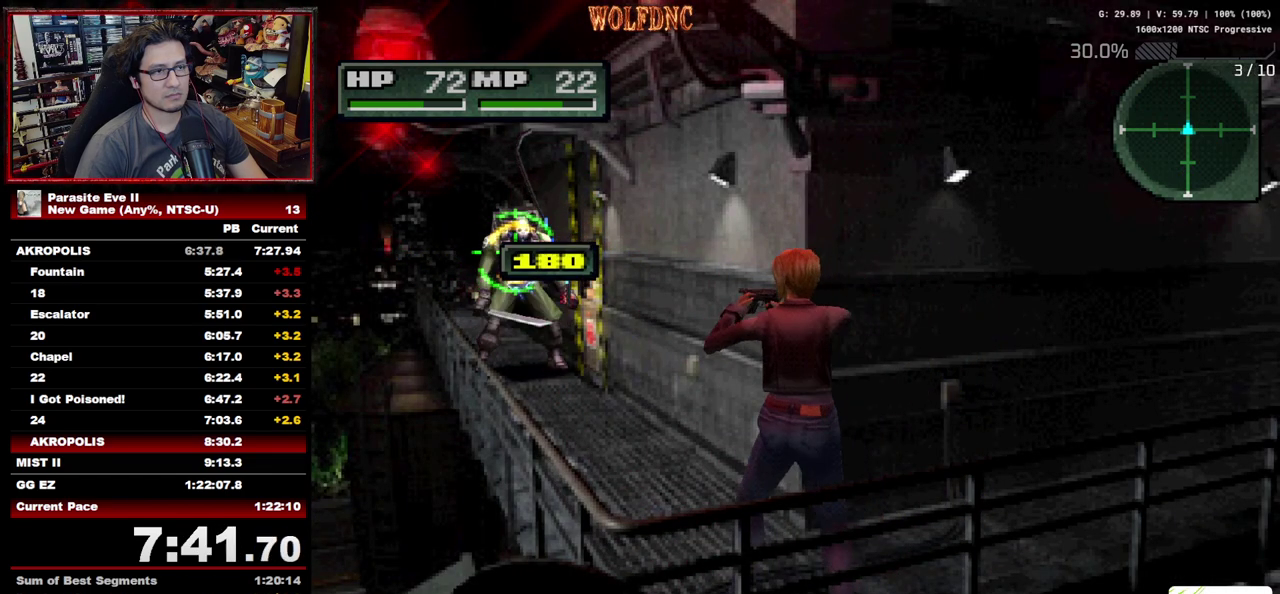
{"buttons": ["R1"], "events": []}
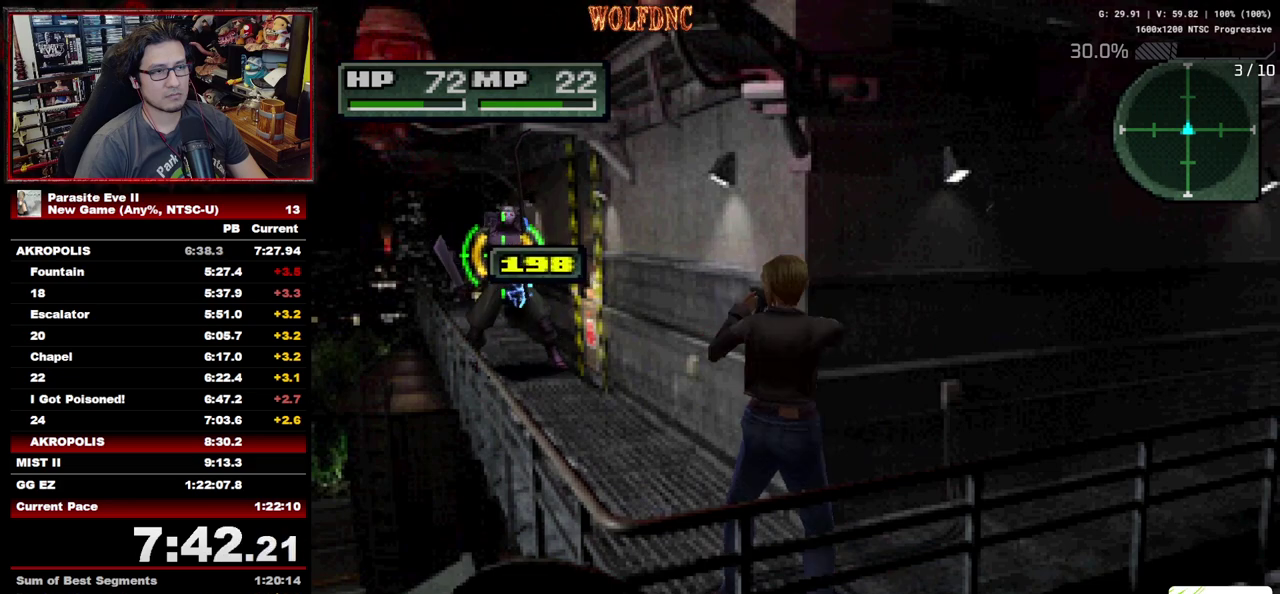
{"buttons": ["R1"], "events": []}
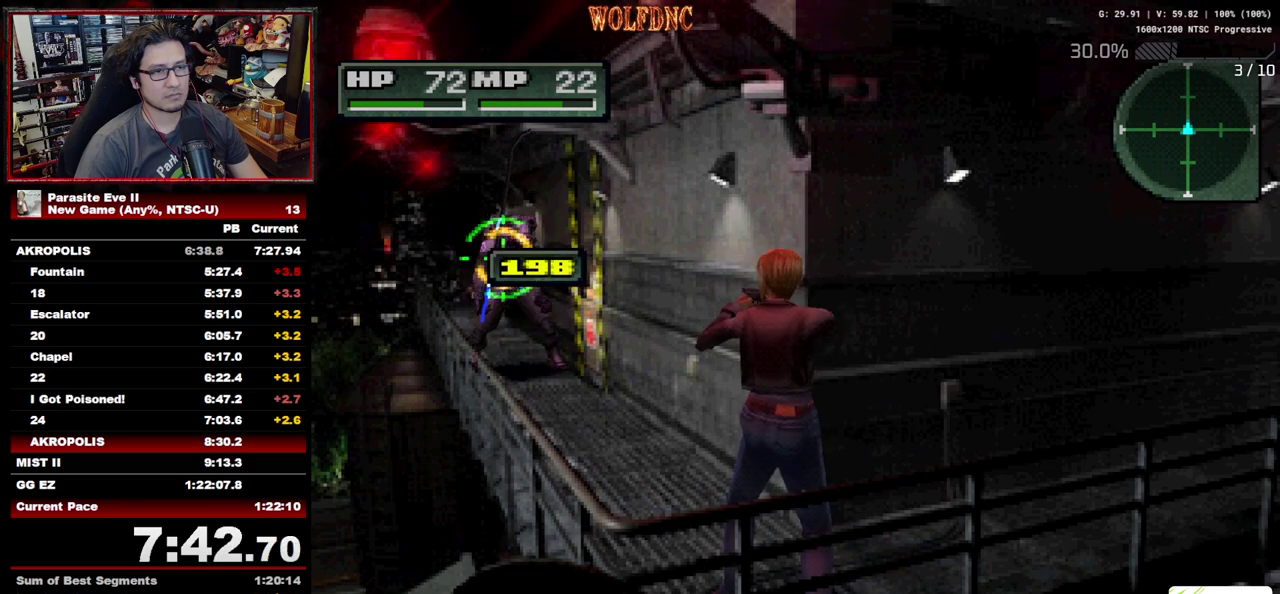
{"buttons": ["DPAD_UP", "DPAD_RIGHT"], "events": [[267, "DPAD_RIGHT", "down"], [317, "R1", "up"], [400, "CIRCLE", "down"], [500, "CIRCLE", "up"], [500, "DPAD_UP", "down"]]}
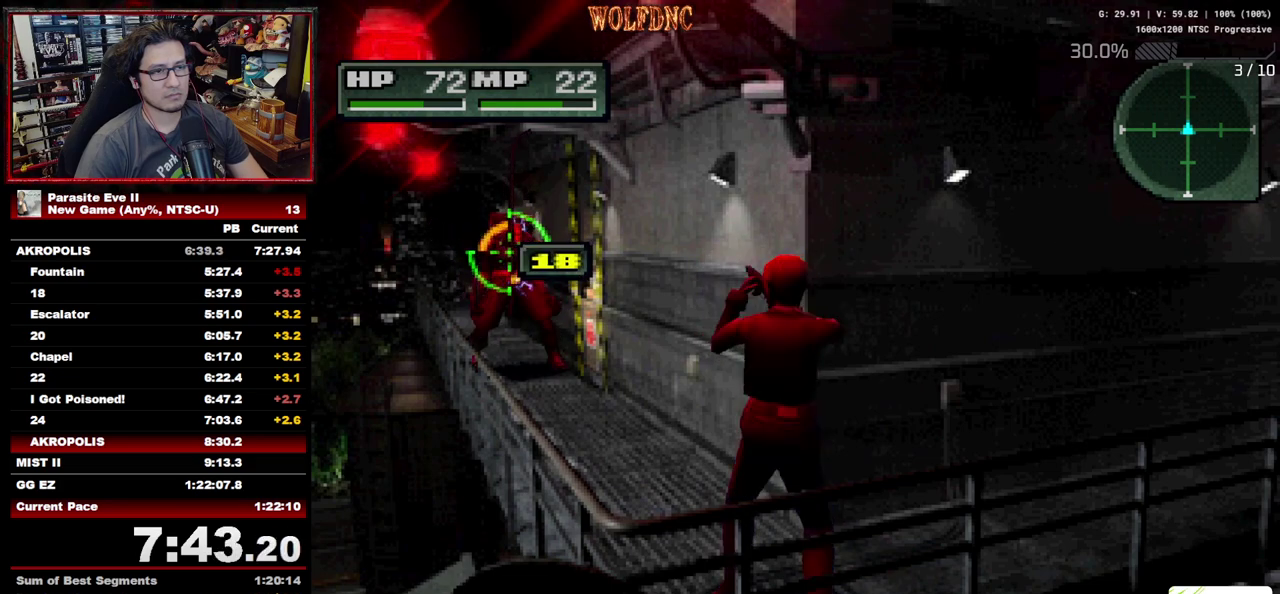
{"buttons": ["DPAD_UP", "DPAD_RIGHT"], "events": []}
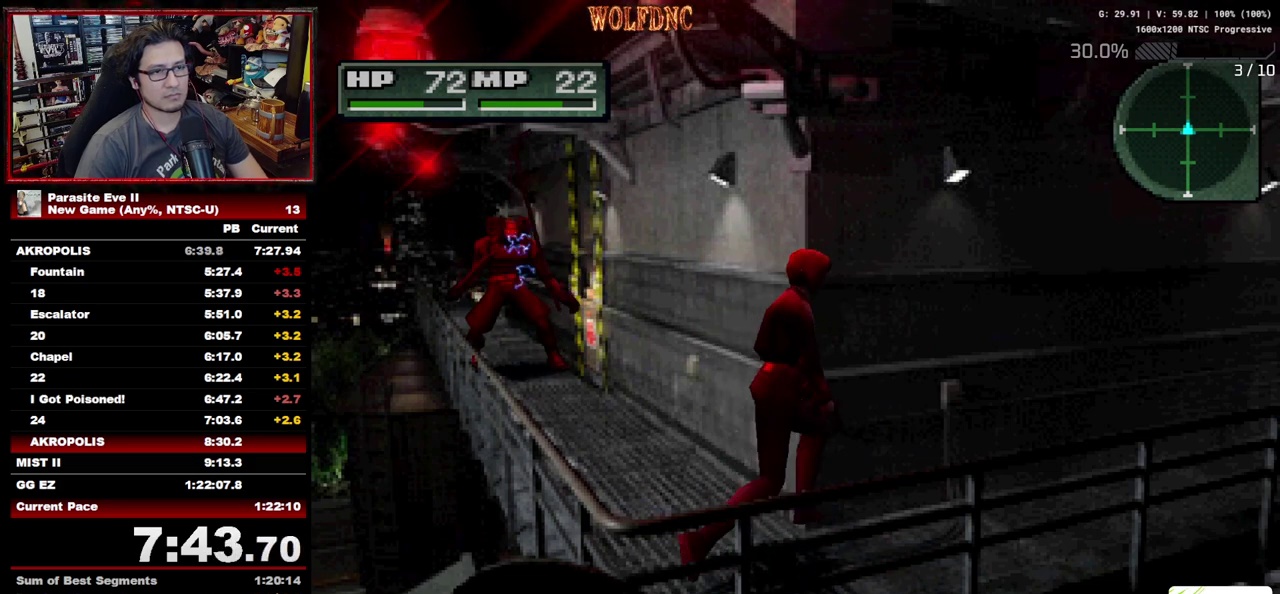
{"buttons": ["DPAD_UP"], "events": [[200, "DPAD_LEFT", "down"], [200, "DPAD_RIGHT", "up"], [350, "DPAD_LEFT", "up"]]}
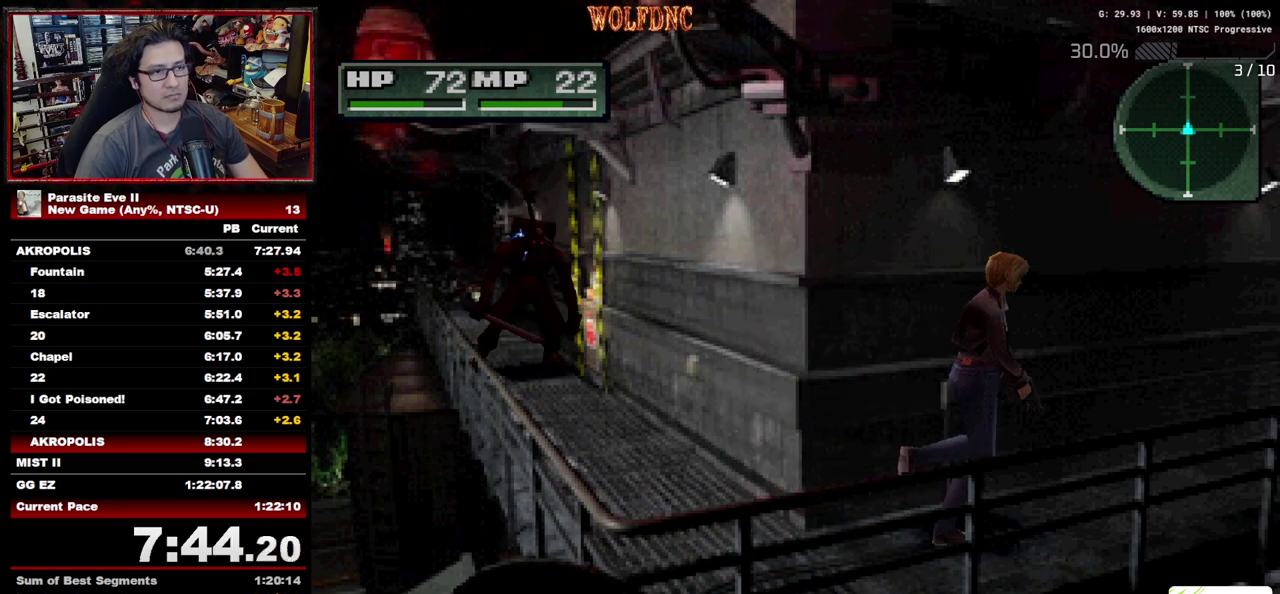
{"buttons": ["DPAD_UP"], "events": []}
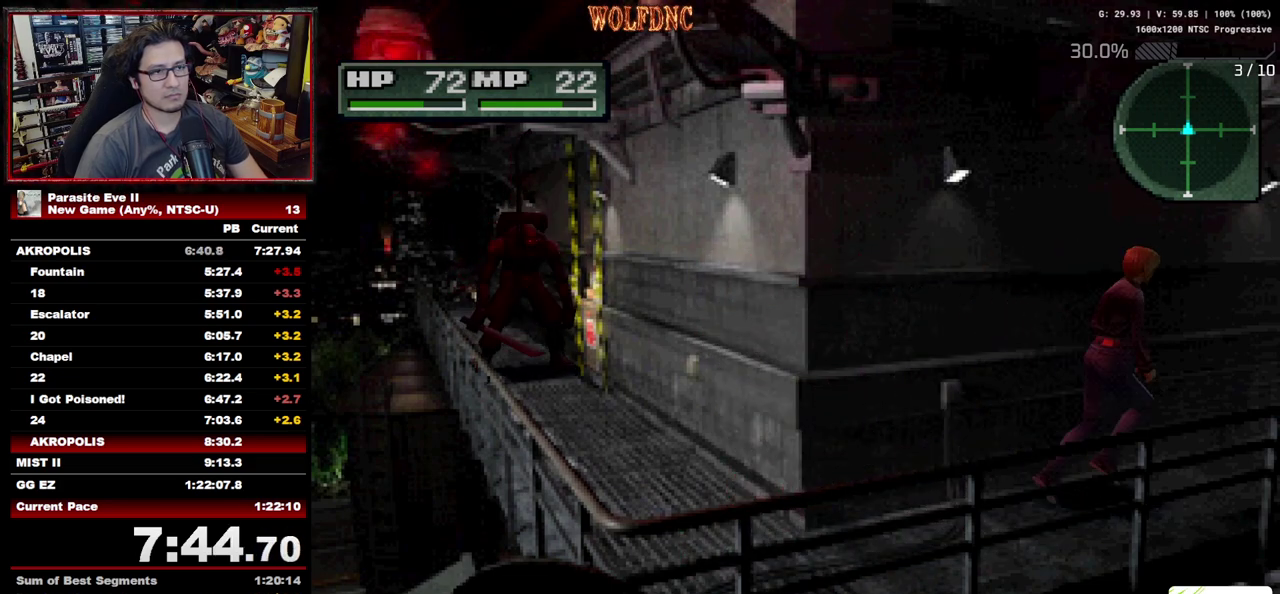
{"buttons": ["DPAD_UP"], "events": []}
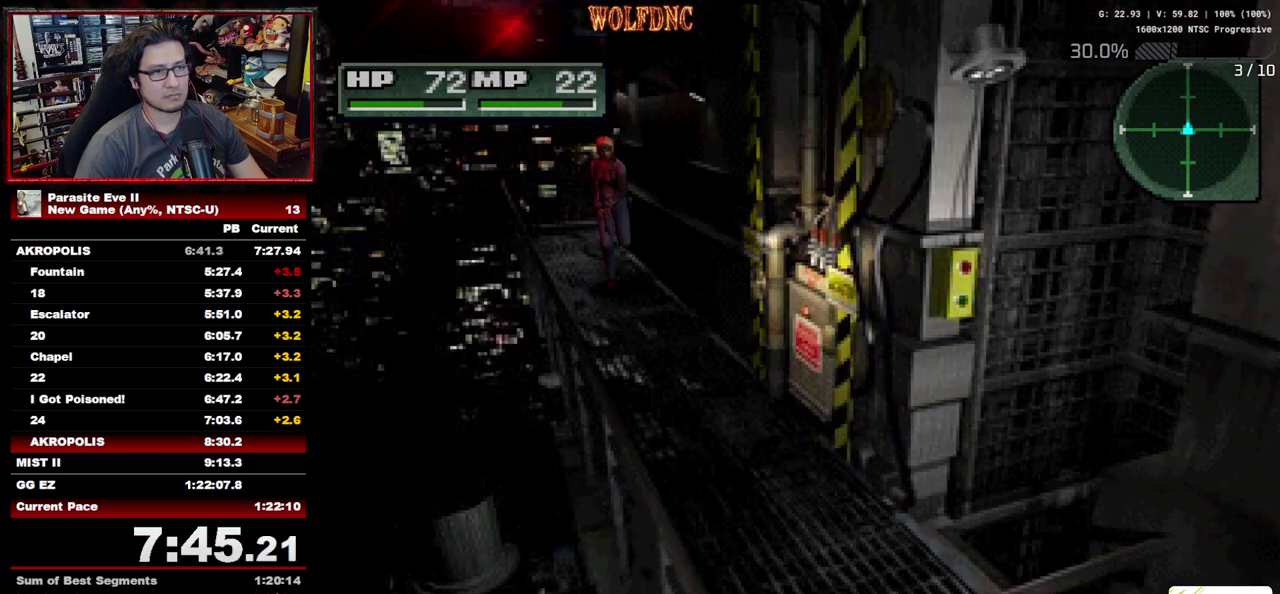
{"buttons": ["DPAD_UP"], "events": [[200, "DPAD_RIGHT", "down"], [250, "DPAD_RIGHT", "up"]]}
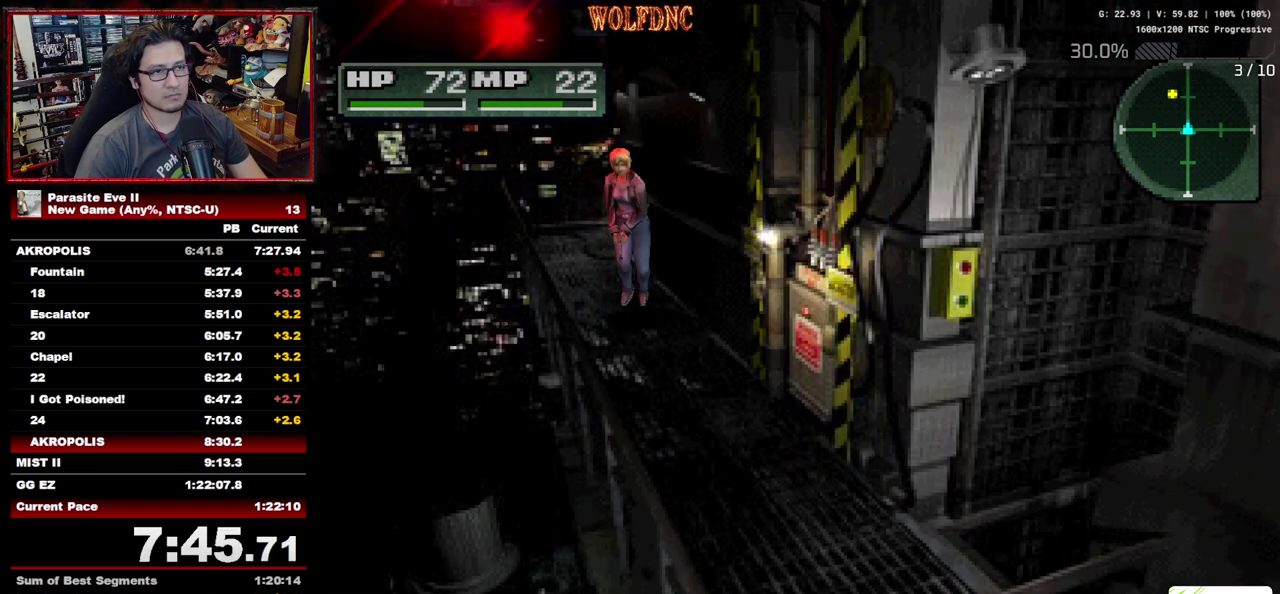
{"buttons": ["DPAD_UP"], "events": [[217, "DPAD_LEFT", "down"], [317, "DPAD_LEFT", "up"]]}
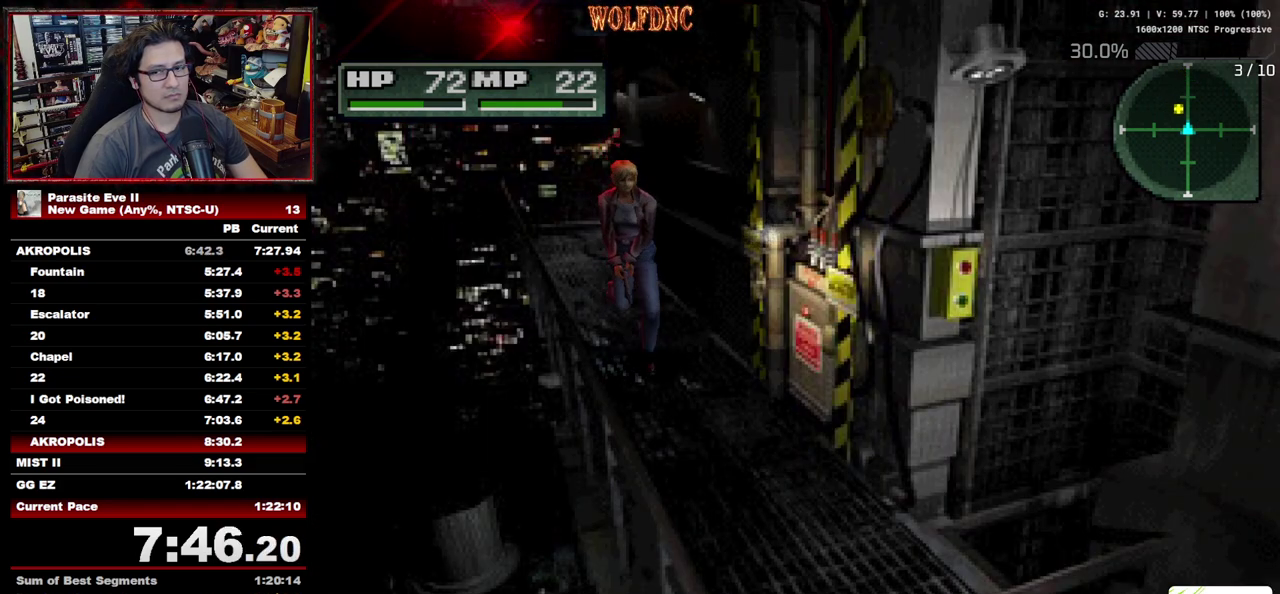
{"buttons": ["DPAD_UP"], "events": []}
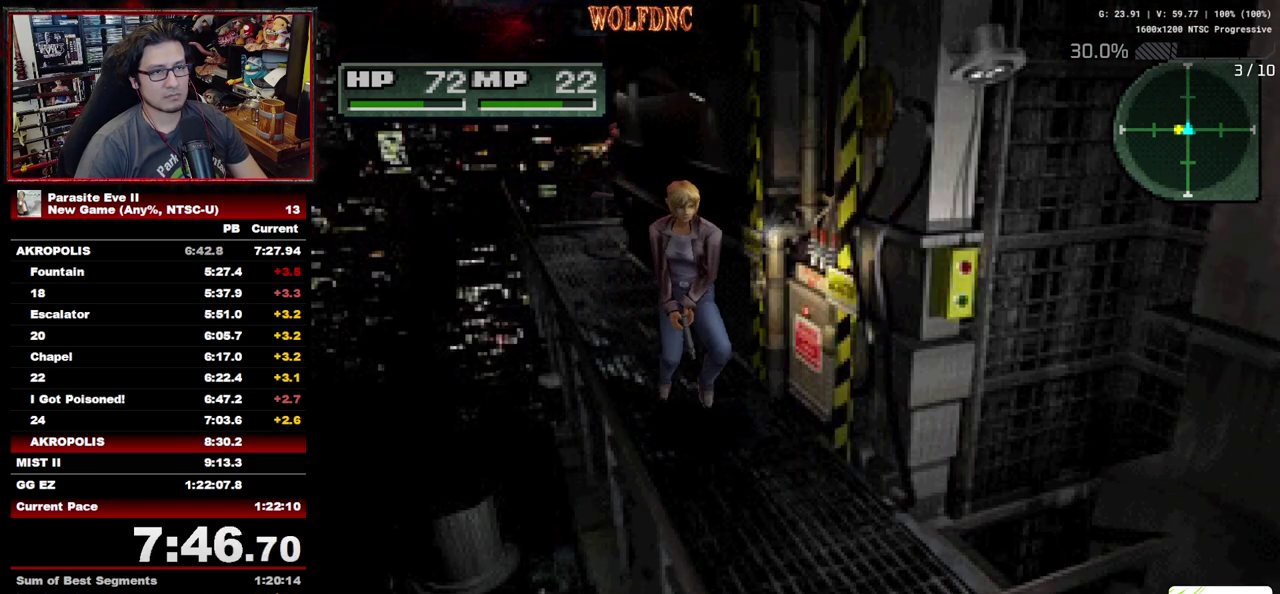
{"buttons": ["DPAD_UP", "DPAD_LEFT"], "events": [[200, "DPAD_LEFT", "down"], [250, "DPAD_LEFT", "up"], [350, "SQUARE", "down"], [483, "DPAD_LEFT", "down"], [483, "SQUARE", "up"]]}
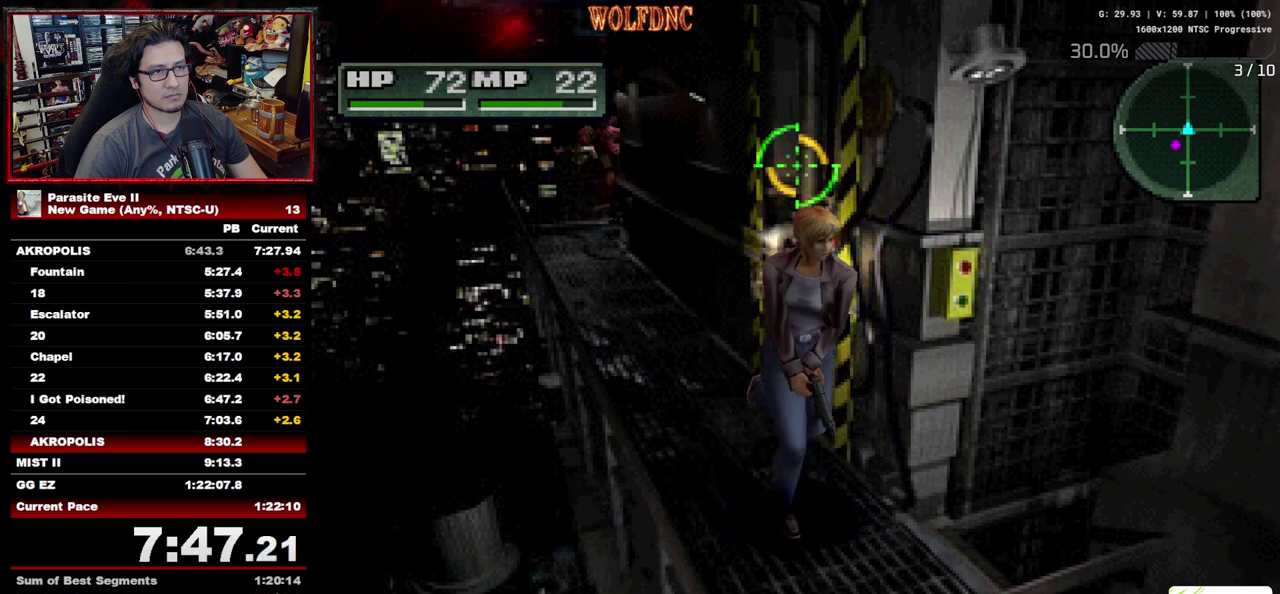
{"buttons": [], "events": [[83, "DPAD_LEFT", "up"], [167, "DPAD_LEFT", "down"], [167, "SQUARE", "down"], [367, "SQUARE", "up"], [500, "DPAD_LEFT", "up"], [500, "DPAD_UP", "up"]]}
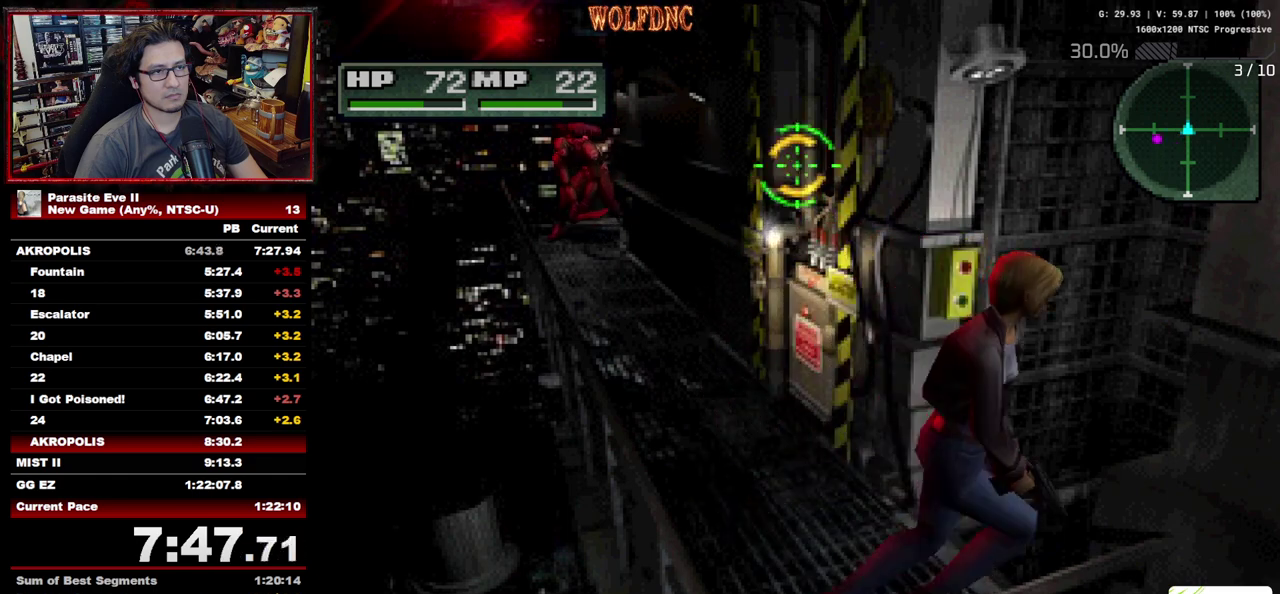
{"buttons": [], "events": []}
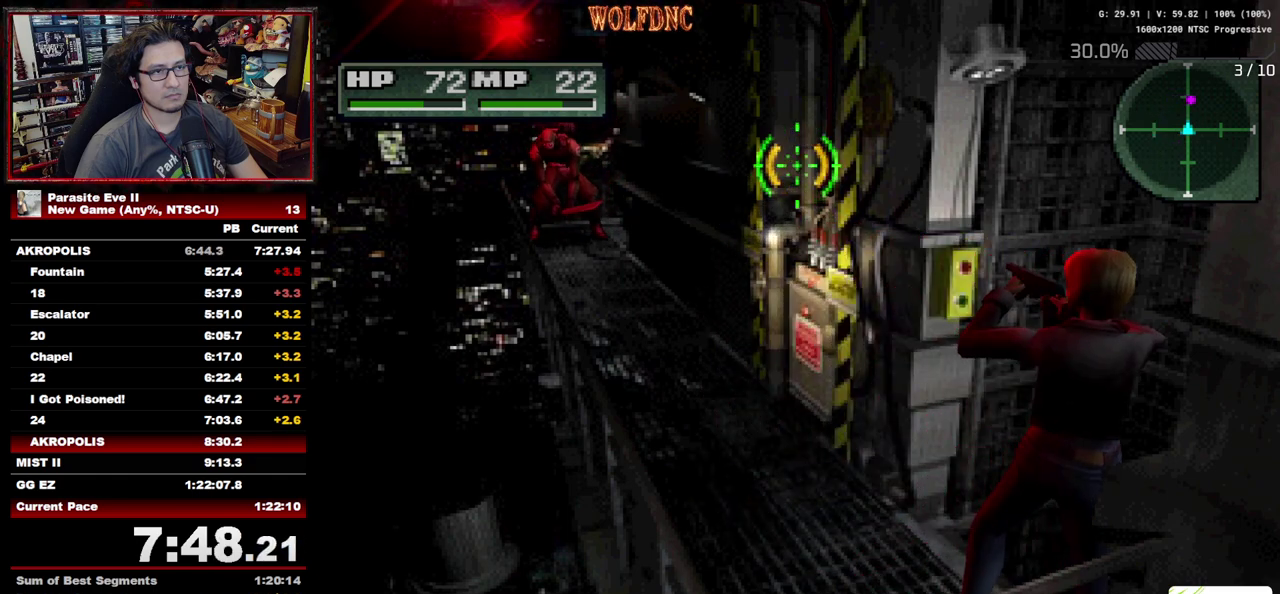
{"buttons": ["R1"], "events": [[17, "SQUARE", "down"], [150, "SQUARE", "up"], [433, "R1", "down"]]}
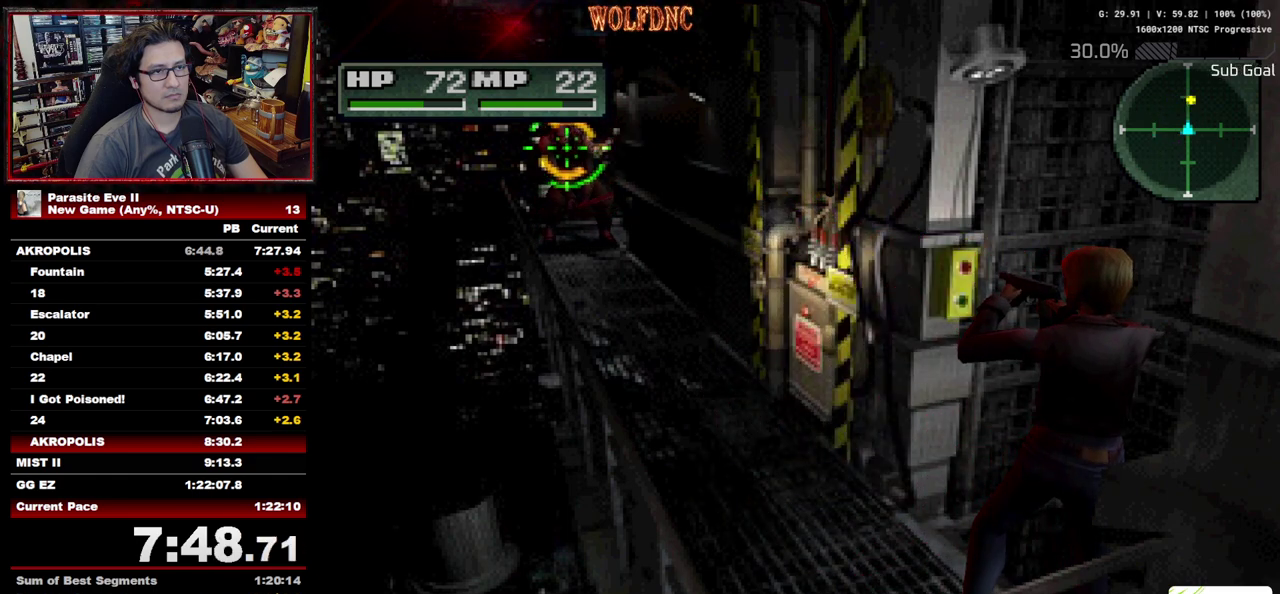
{"buttons": ["R1"], "events": []}
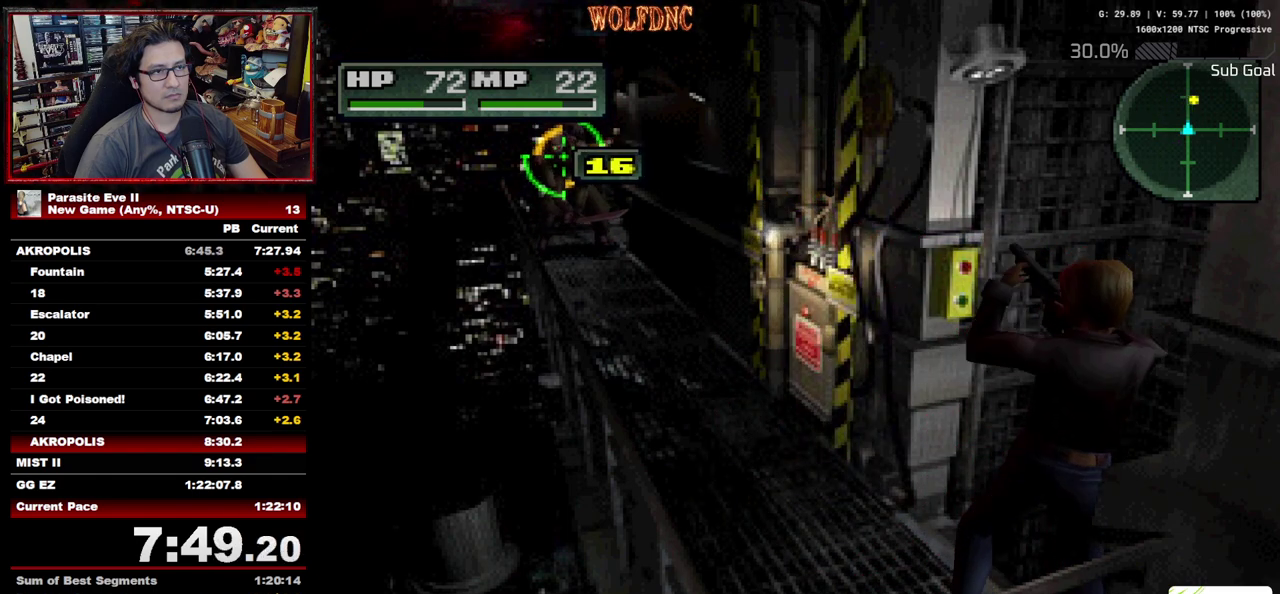
{"buttons": ["R1"], "events": []}
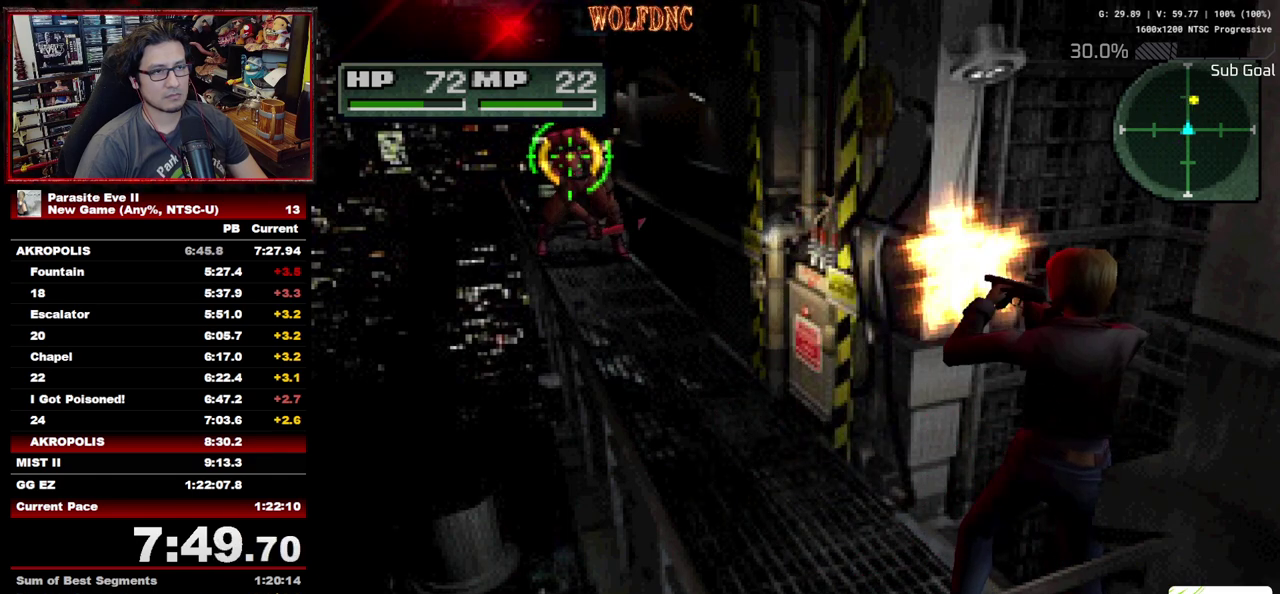
{"buttons": ["R1"], "events": []}